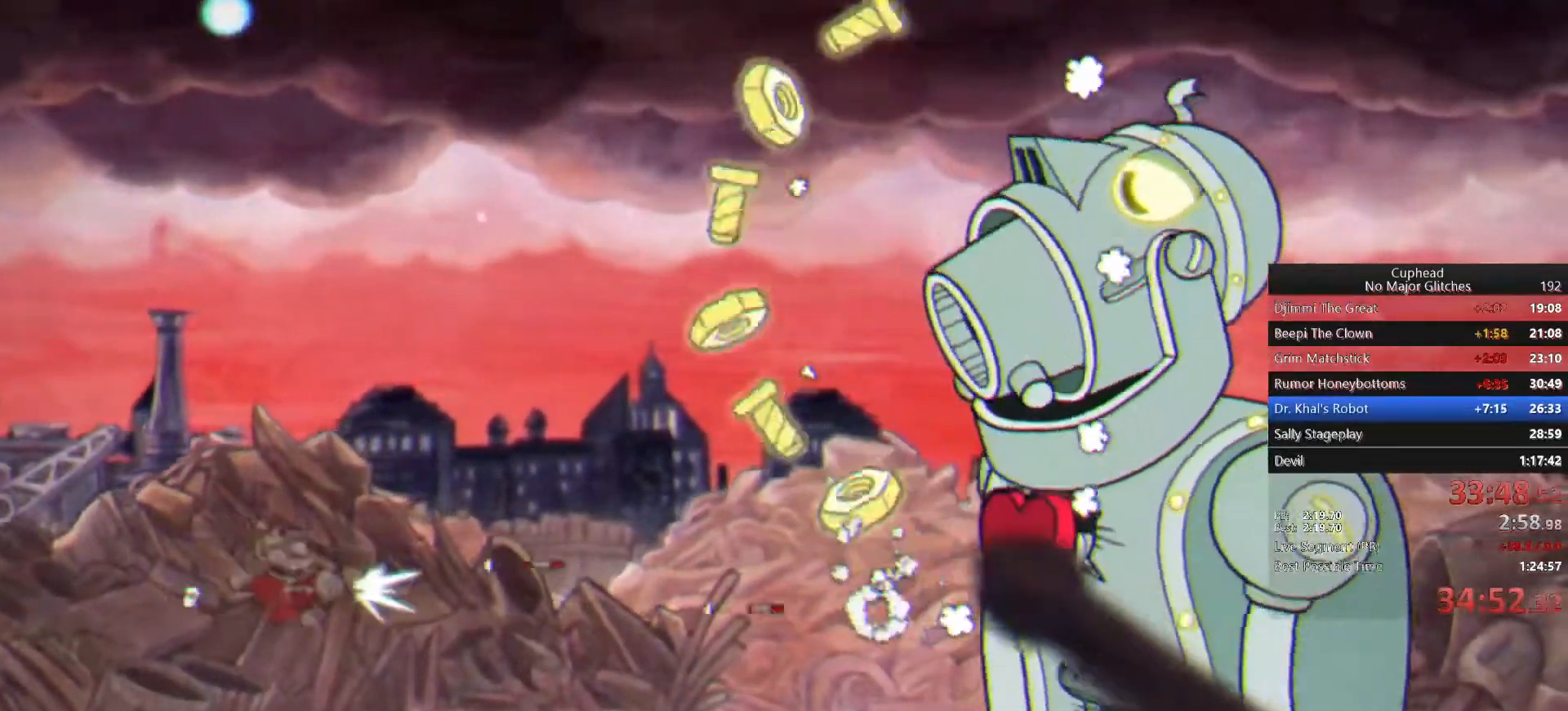
Gameplay with a controller (PlayStation layout); each line is a JSON object with the inputs held at the frame after it. "events" lists button and stick changes between this image and that frame as [ms after this image, input, new state], when the widget could be followed in between. Not read: L1 R1.
{"buttons": [], "left_stick": "center", "right_stick": "center", "events": []}
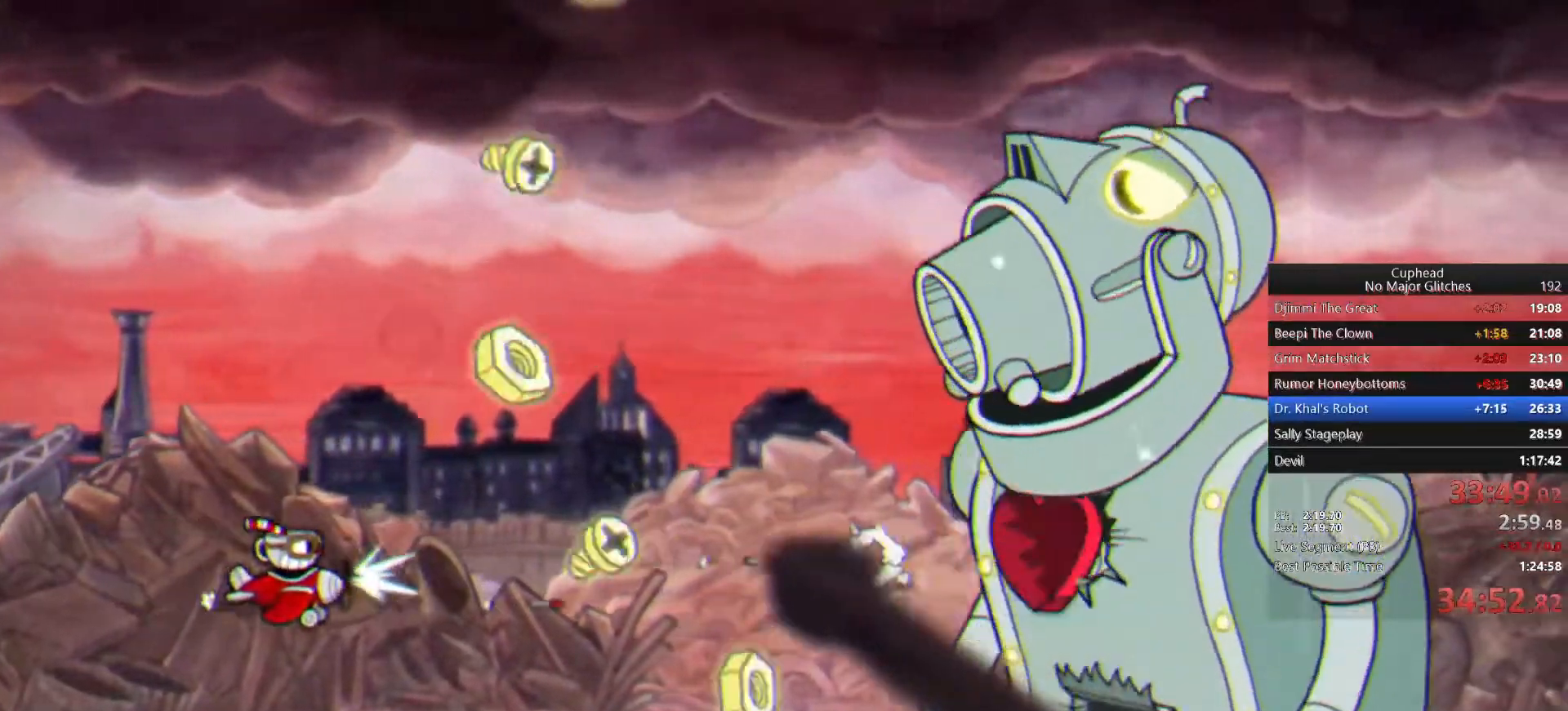
{"buttons": [], "left_stick": "center", "right_stick": "center", "events": []}
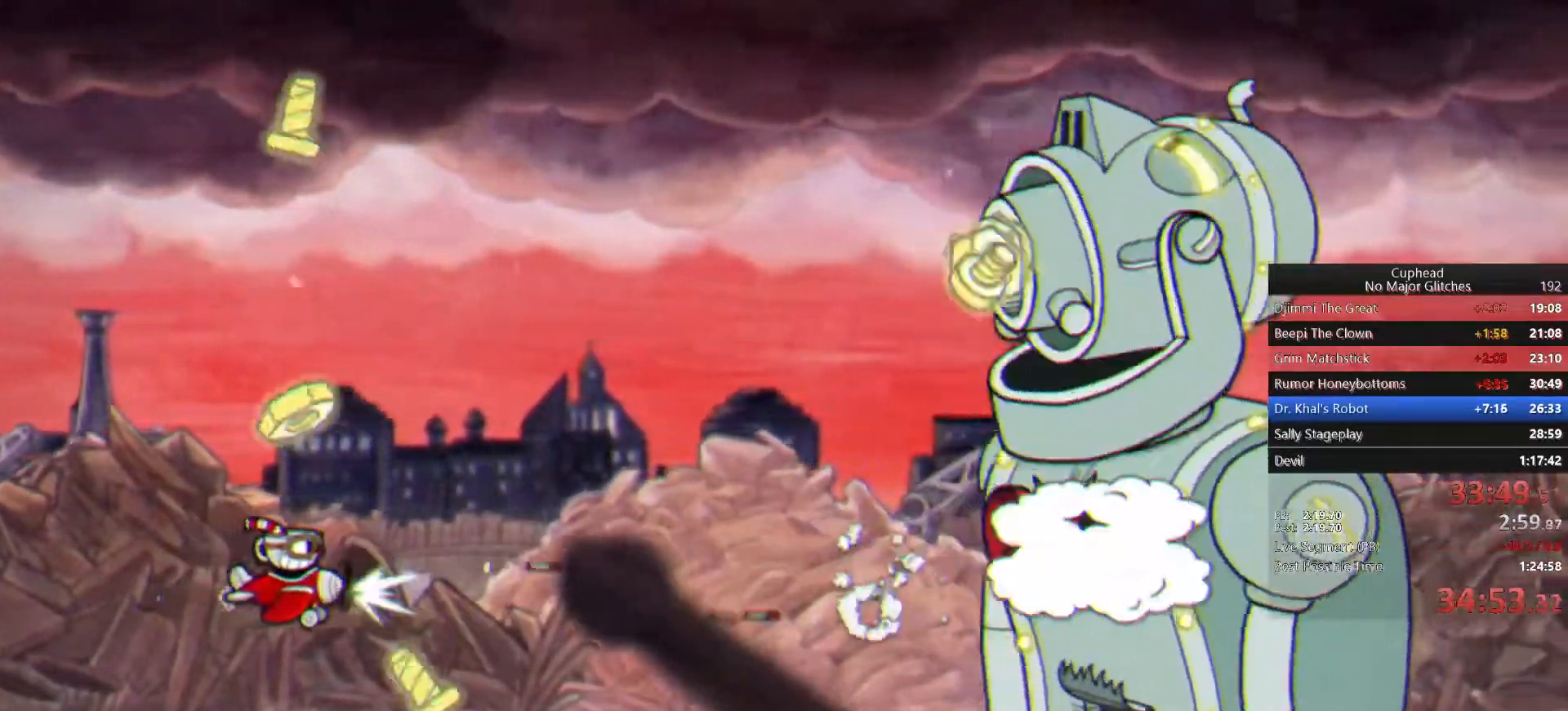
{"buttons": [], "left_stick": "center", "right_stick": "center", "events": []}
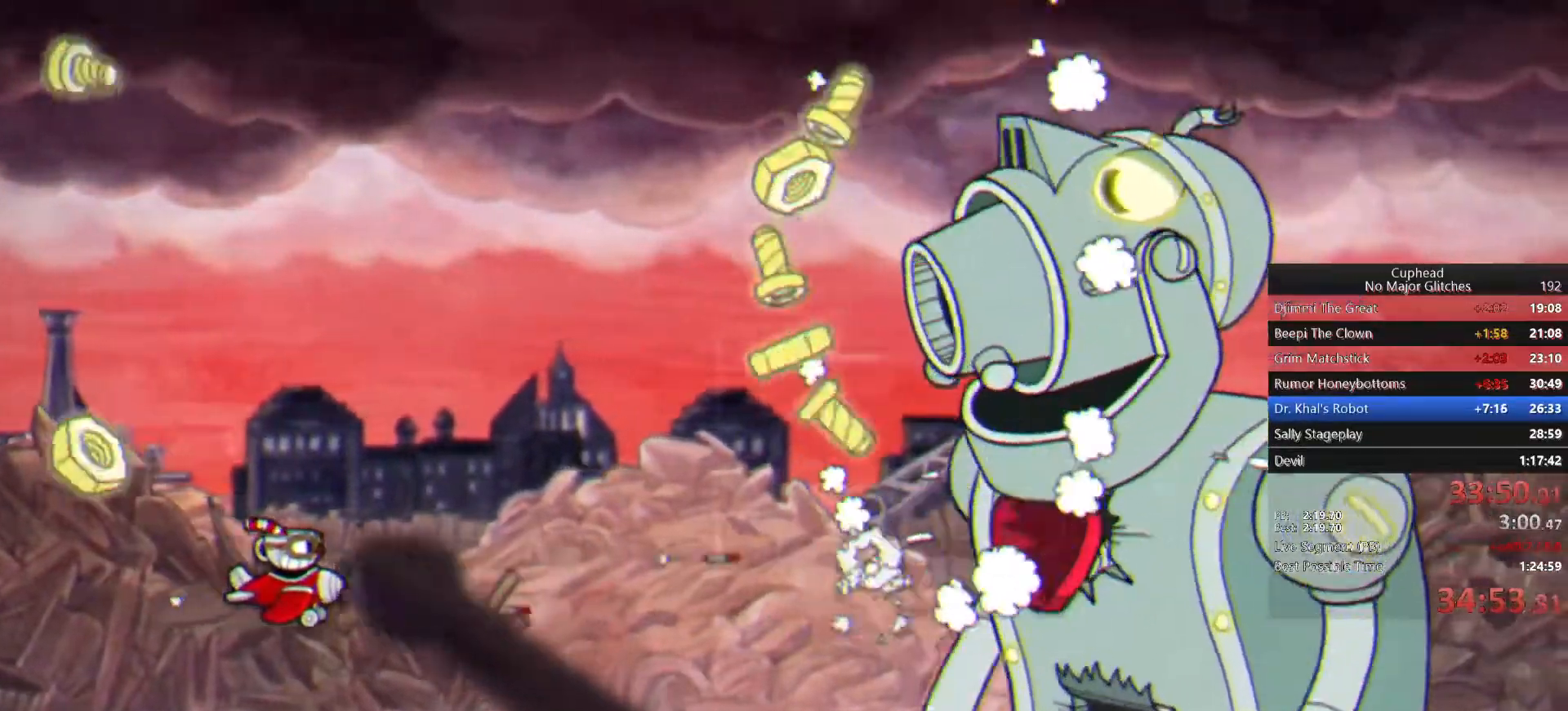
{"buttons": [], "left_stick": "center", "right_stick": "center", "events": []}
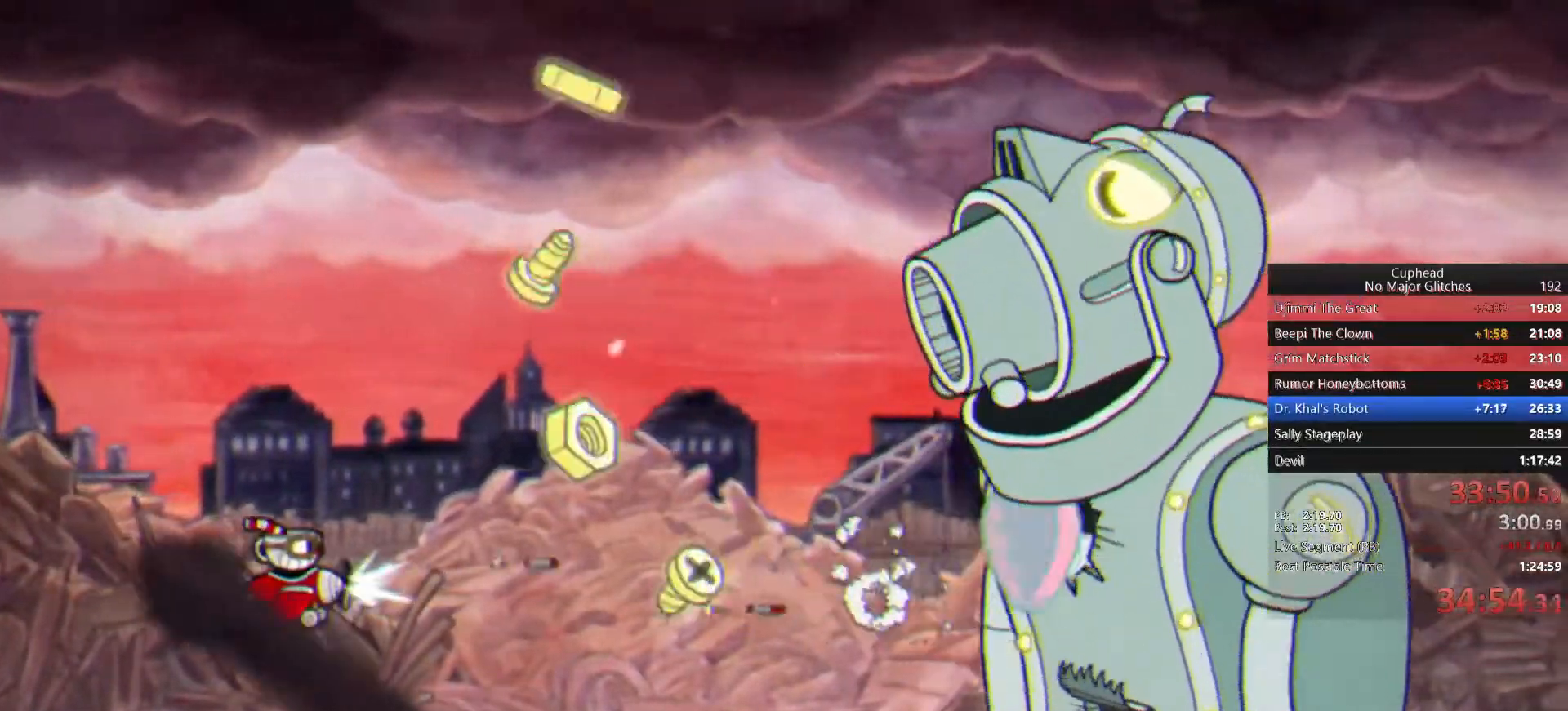
{"buttons": [], "left_stick": "left", "right_stick": "center", "events": [[183, "left_stick", "left"]]}
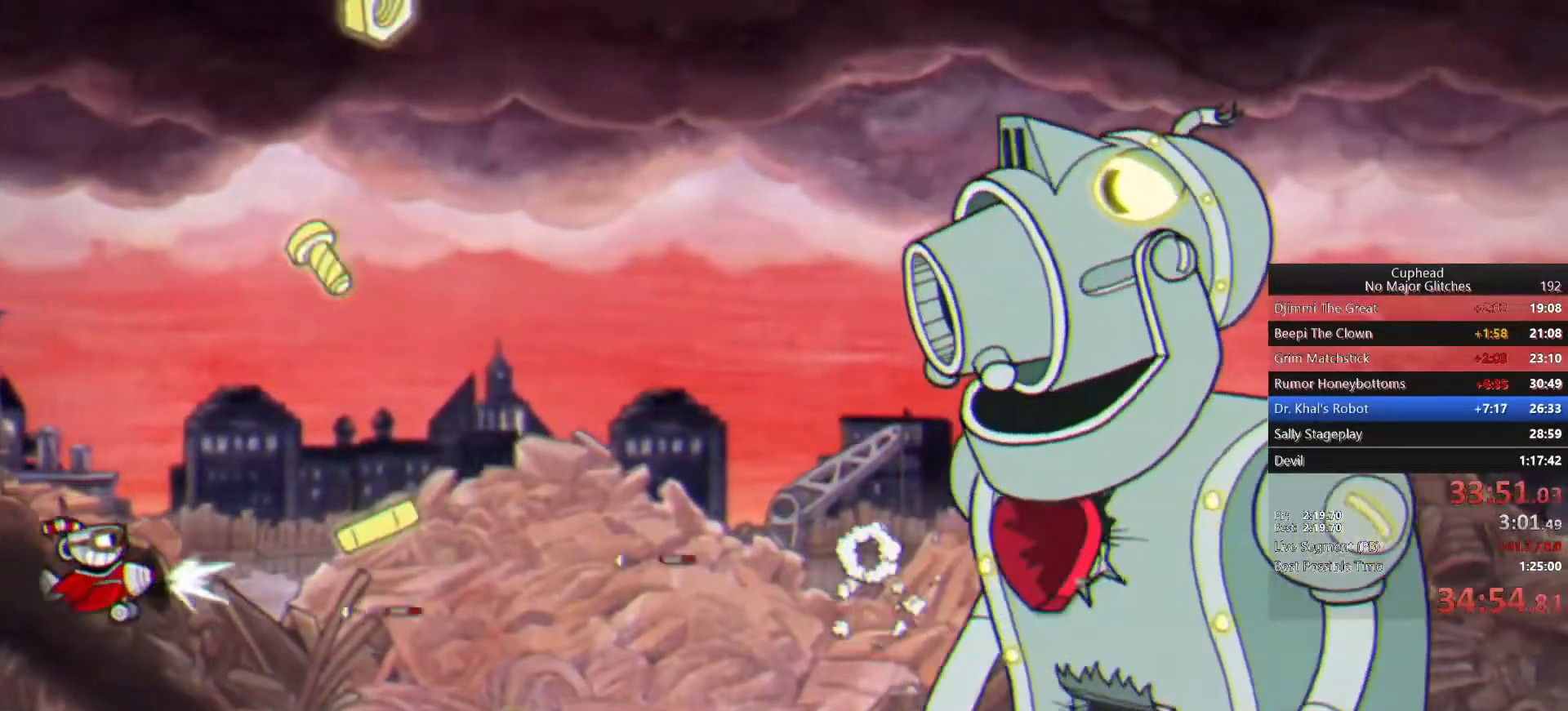
{"buttons": [], "left_stick": "down-right", "right_stick": "center", "events": [[33, "left_stick", "up-left"], [183, "left_stick", "up-right"], [283, "left_stick", "right"], [383, "left_stick", "down-right"]]}
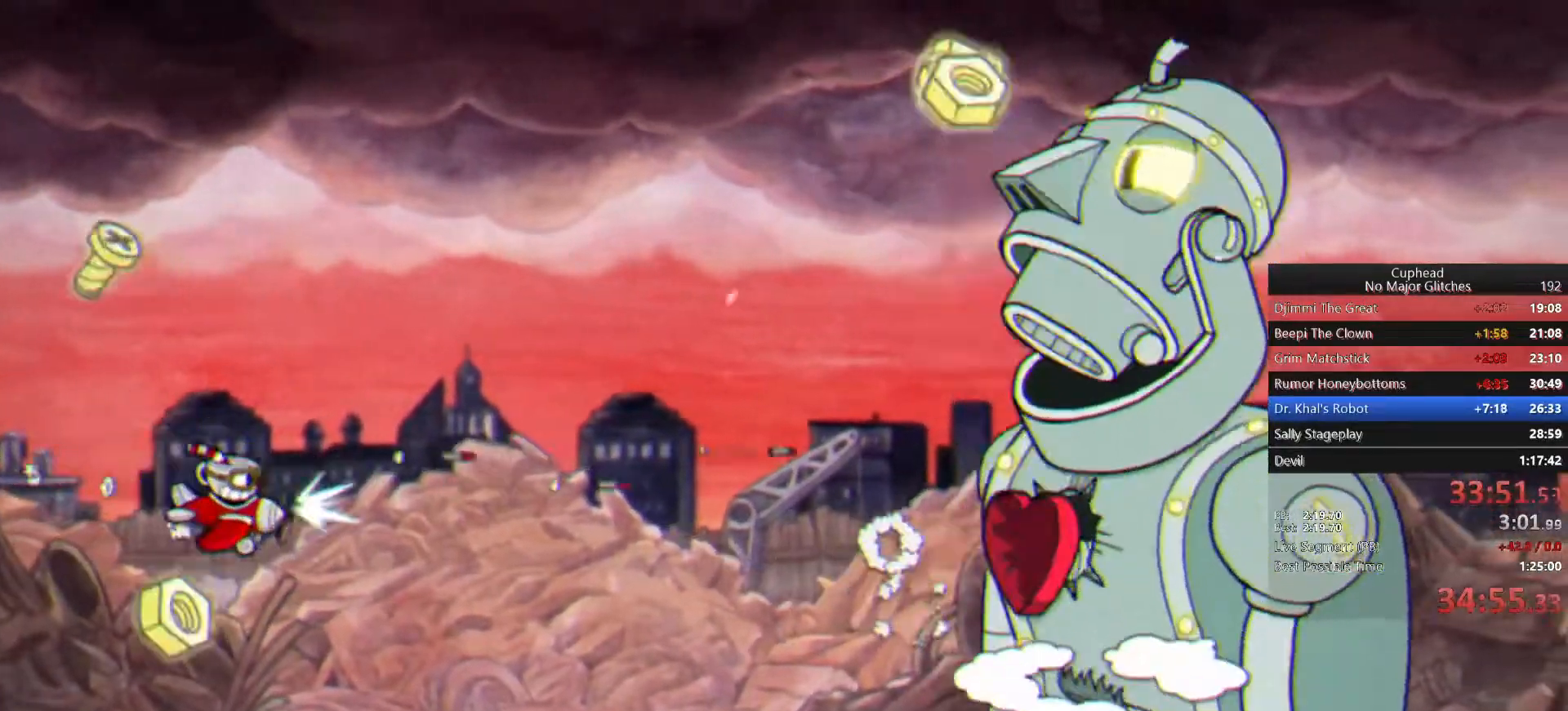
{"buttons": [], "left_stick": "center", "right_stick": "center", "events": [[133, "left_stick", "center"]]}
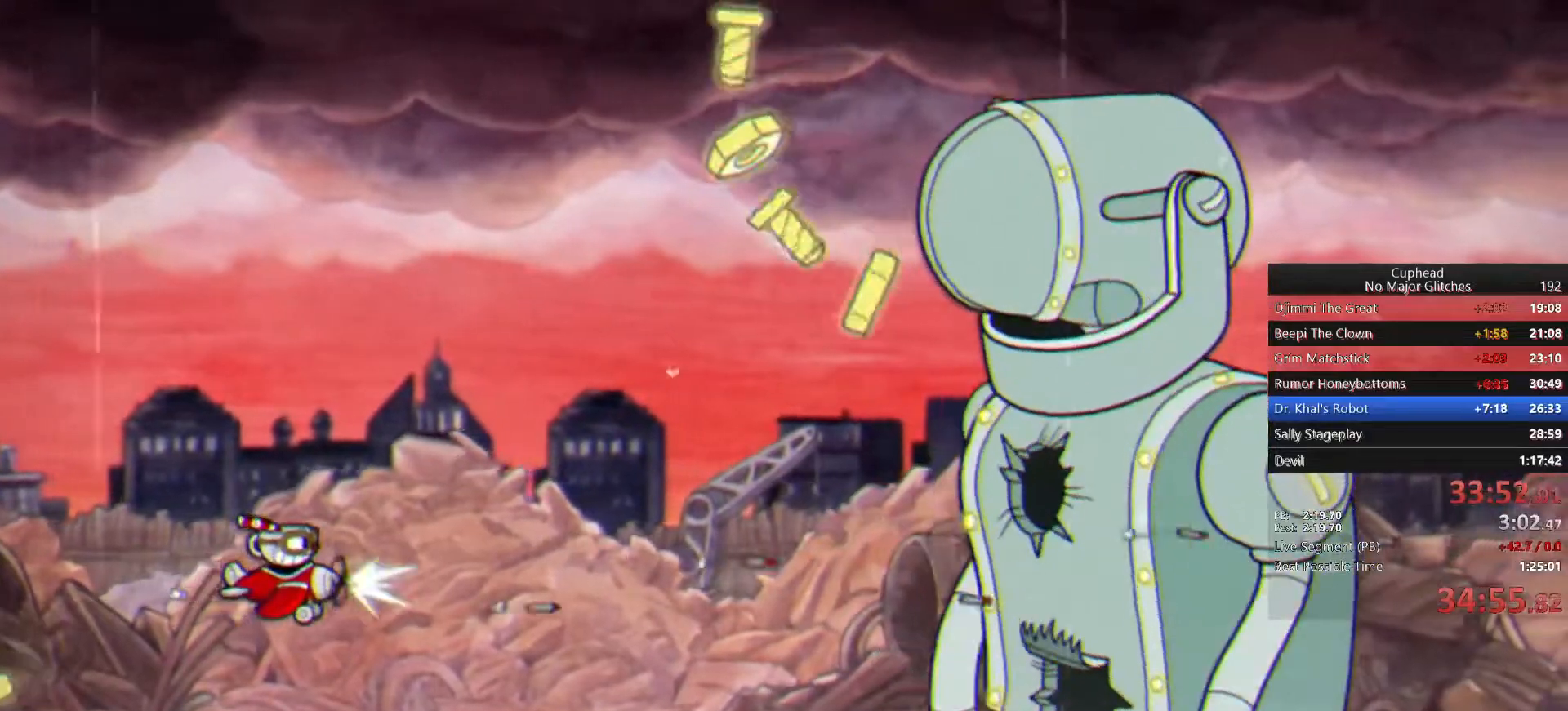
{"buttons": [], "left_stick": "up-left", "right_stick": "center", "events": [[200, "left_stick", "left"], [333, "left_stick", "up-left"]]}
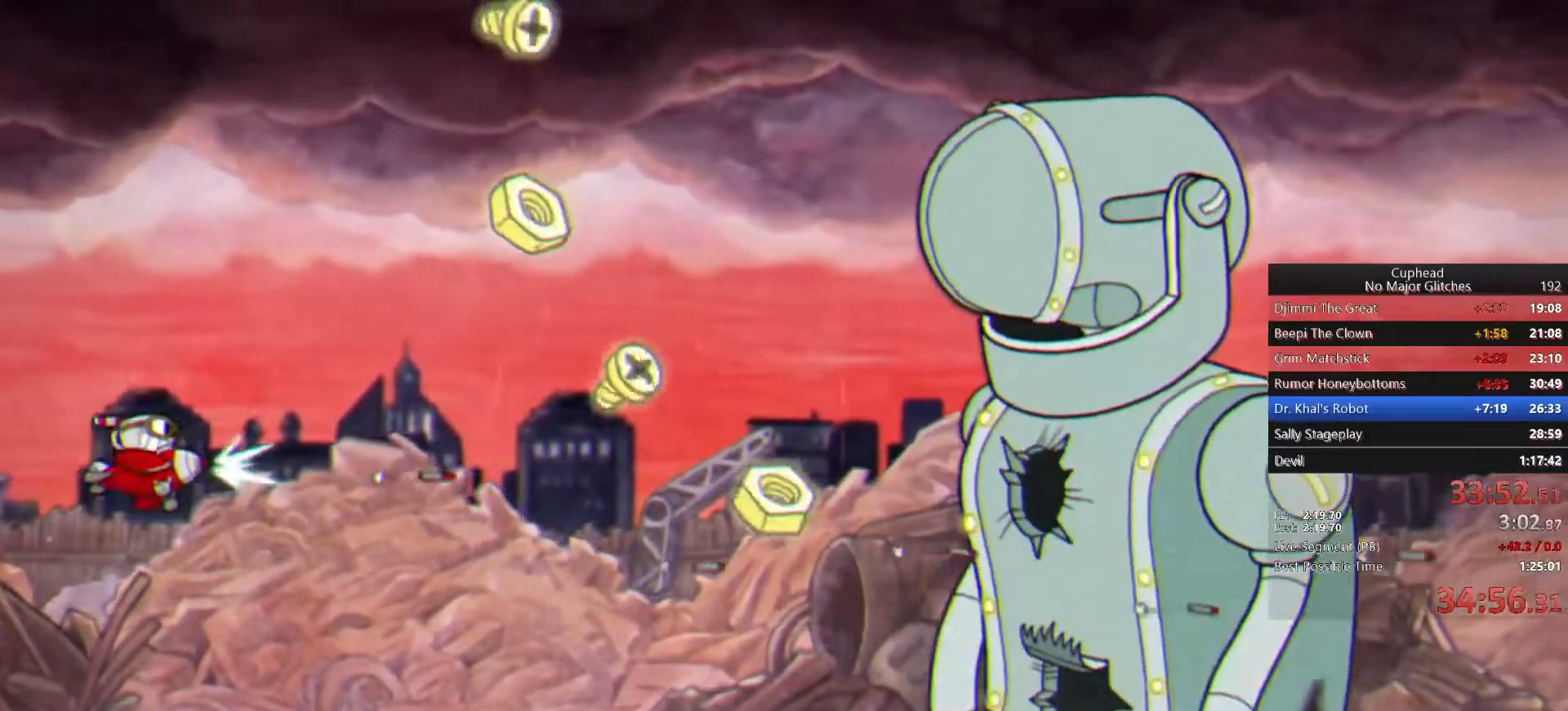
{"buttons": [], "left_stick": "center", "right_stick": "center", "events": [[433, "left_stick", "center"]]}
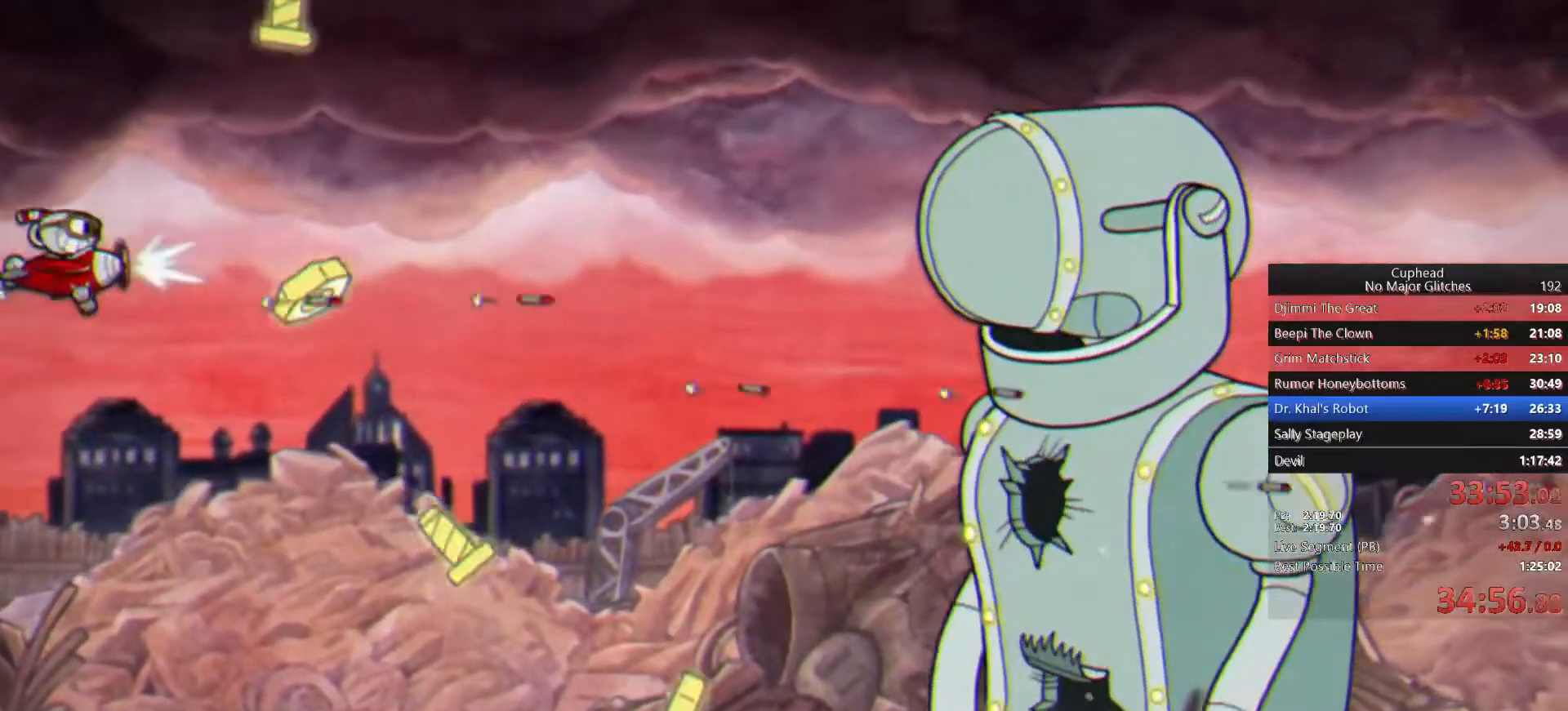
{"buttons": [], "left_stick": "center", "right_stick": "center", "events": [[183, "left_stick", "up"], [283, "left_stick", "center"]]}
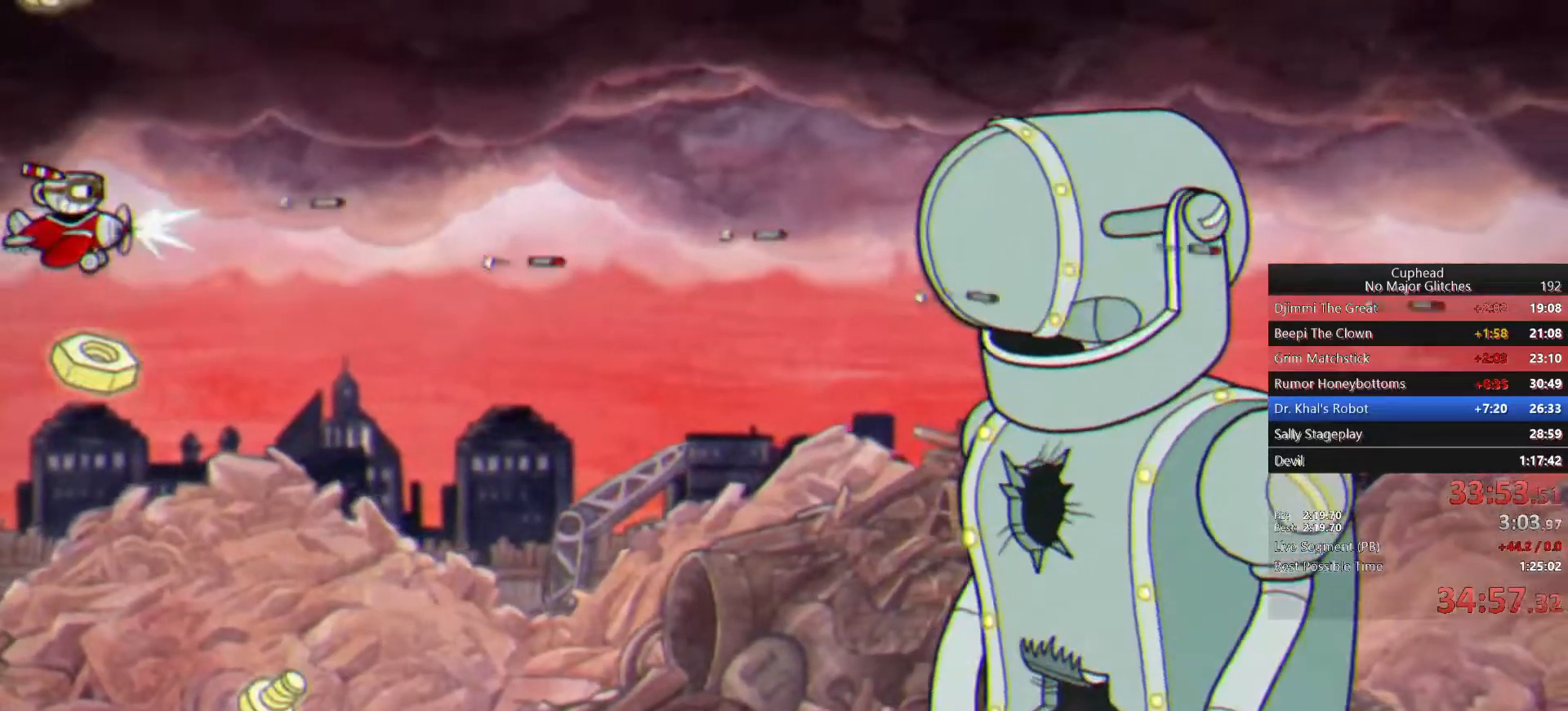
{"buttons": [], "left_stick": "center", "right_stick": "center", "events": []}
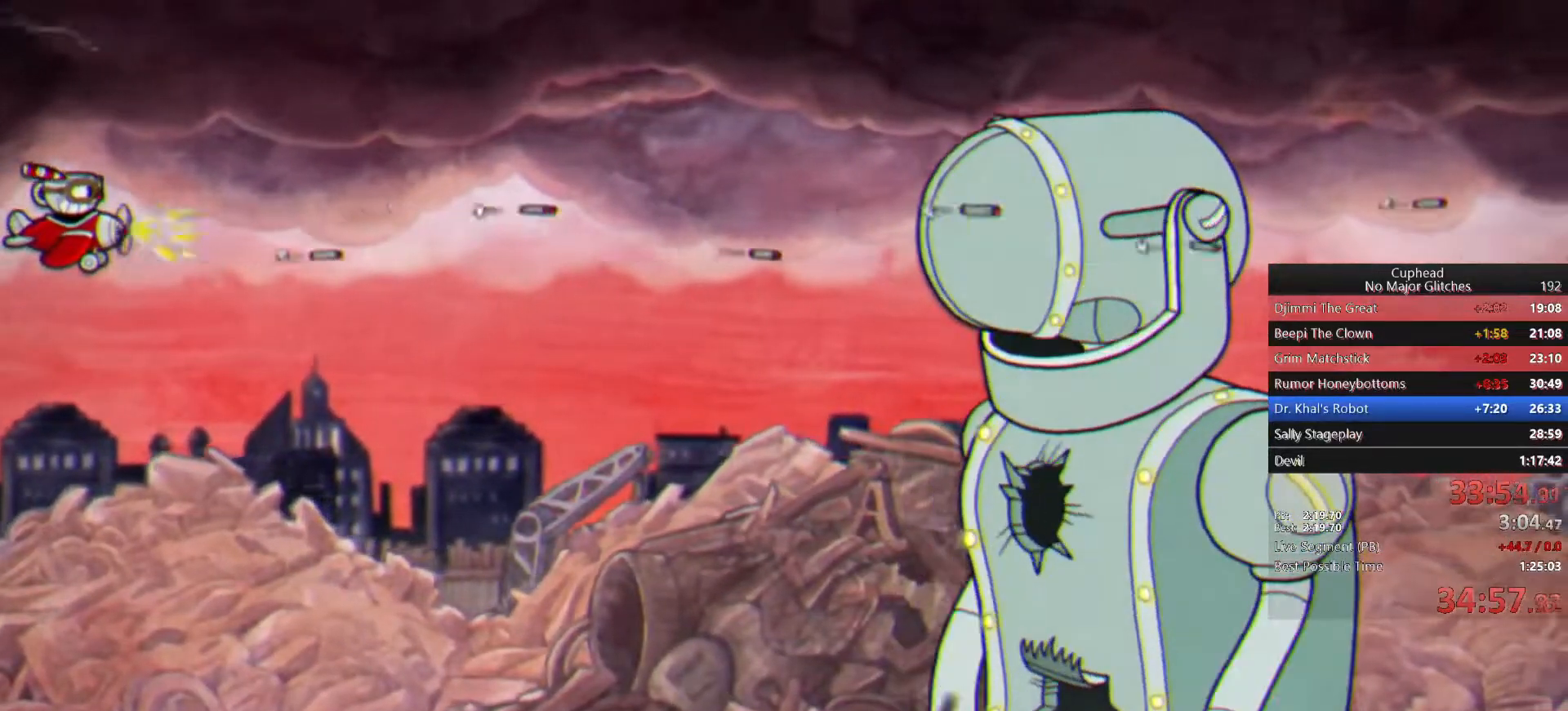
{"buttons": [], "left_stick": "center", "right_stick": "center", "events": [[183, "left_stick", "down-left"], [283, "left_stick", "center"]]}
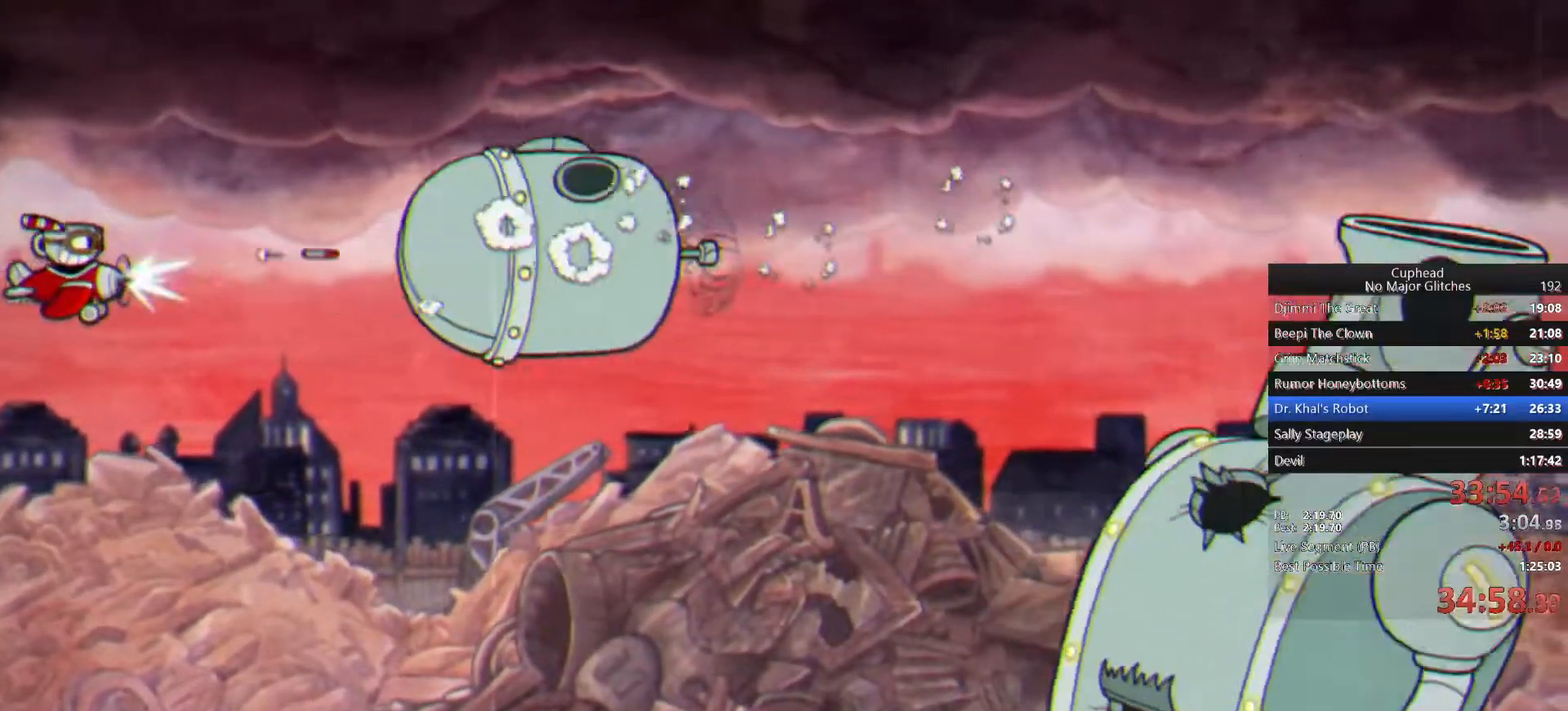
{"buttons": [], "left_stick": "center", "right_stick": "center", "events": [[200, "CIRCLE", "down"], [383, "CIRCLE", "up"]]}
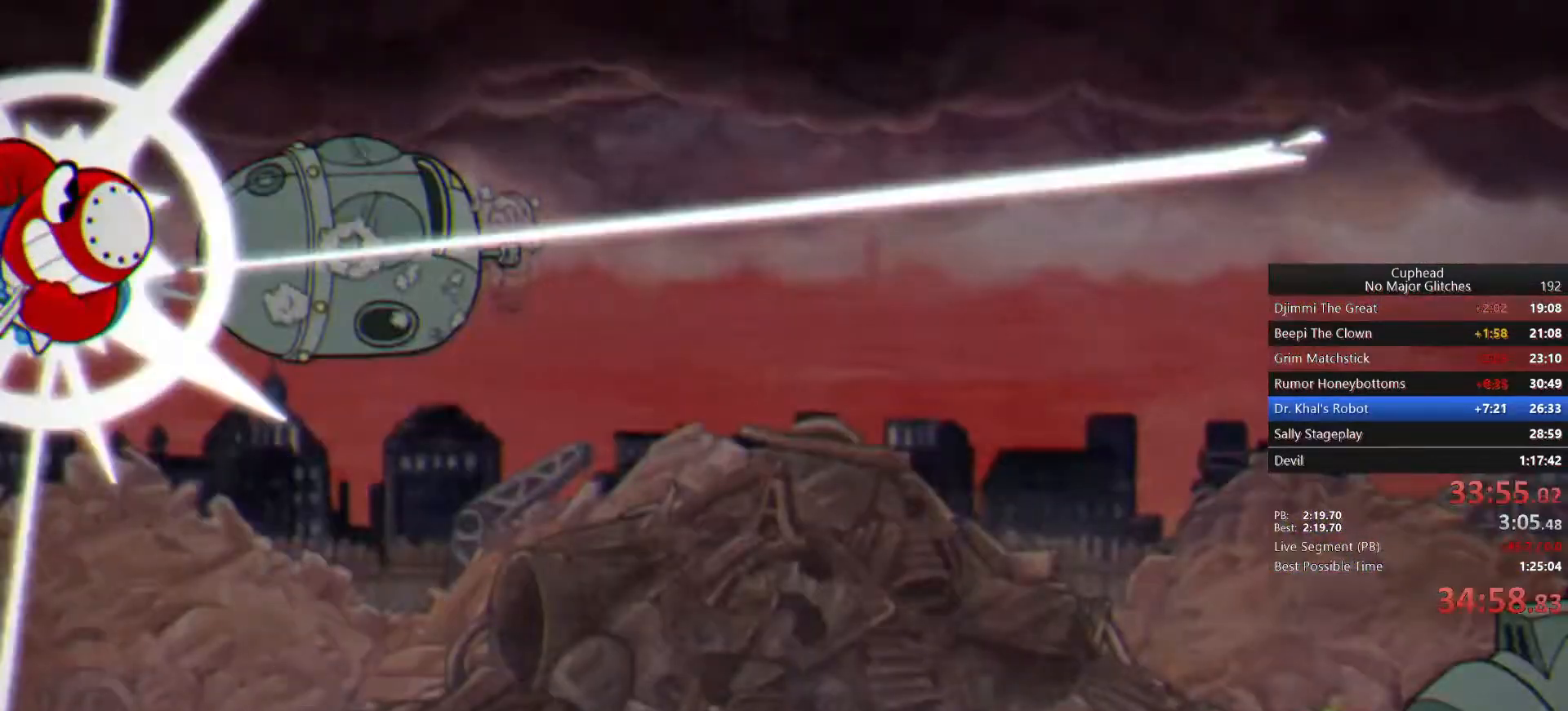
{"buttons": [], "left_stick": "center", "right_stick": "center", "events": []}
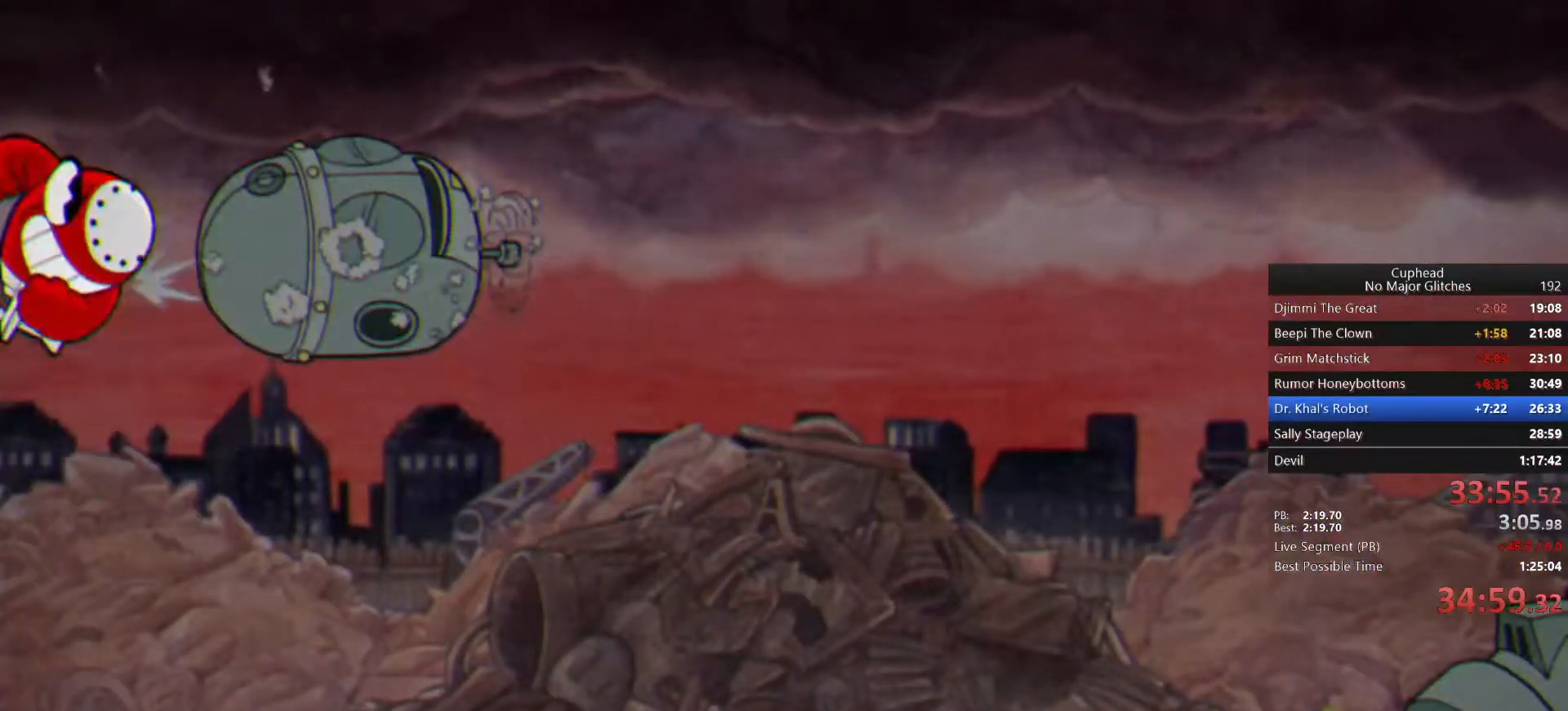
{"buttons": [], "left_stick": "center", "right_stick": "center", "events": []}
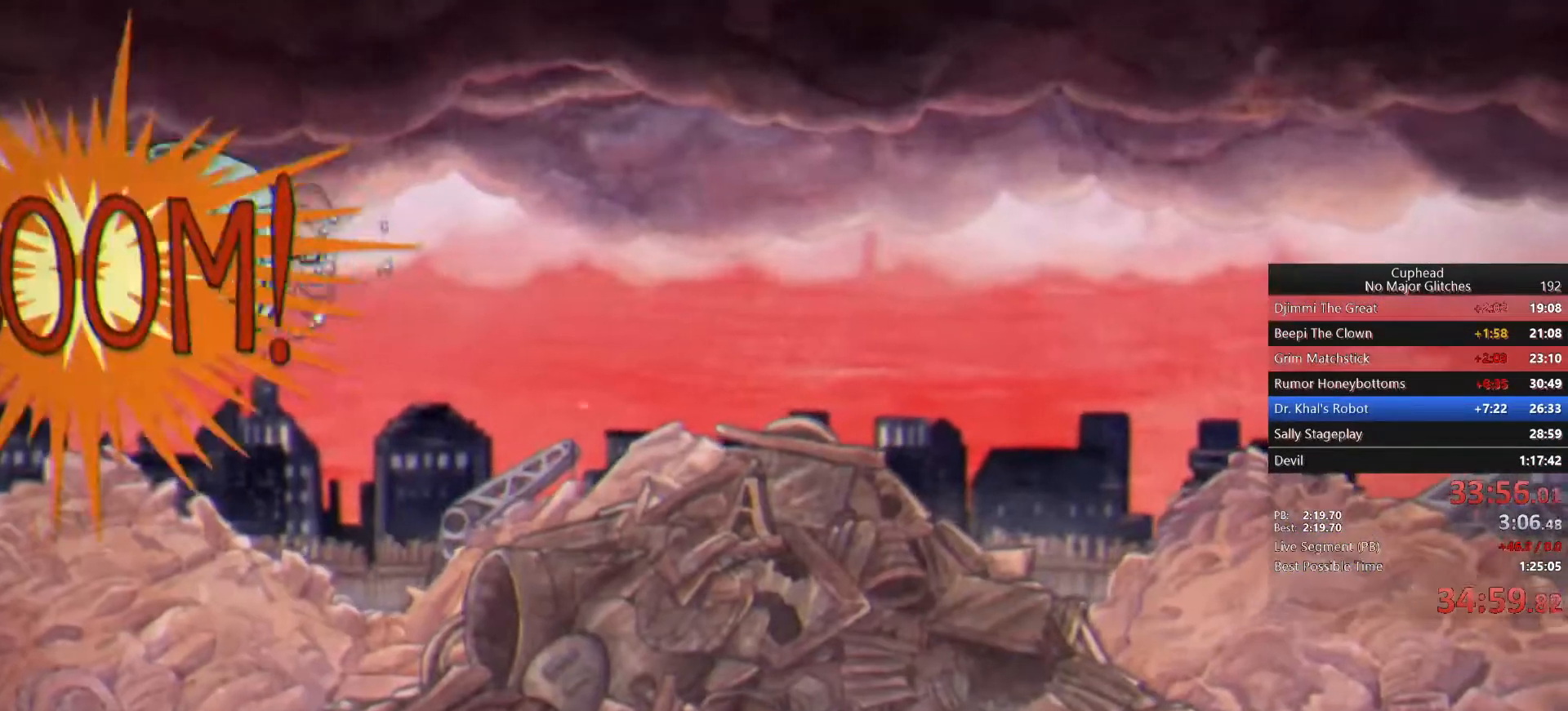
{"buttons": [], "left_stick": "down", "right_stick": "center", "events": [[333, "left_stick", "down-right"], [383, "left_stick", "down"]]}
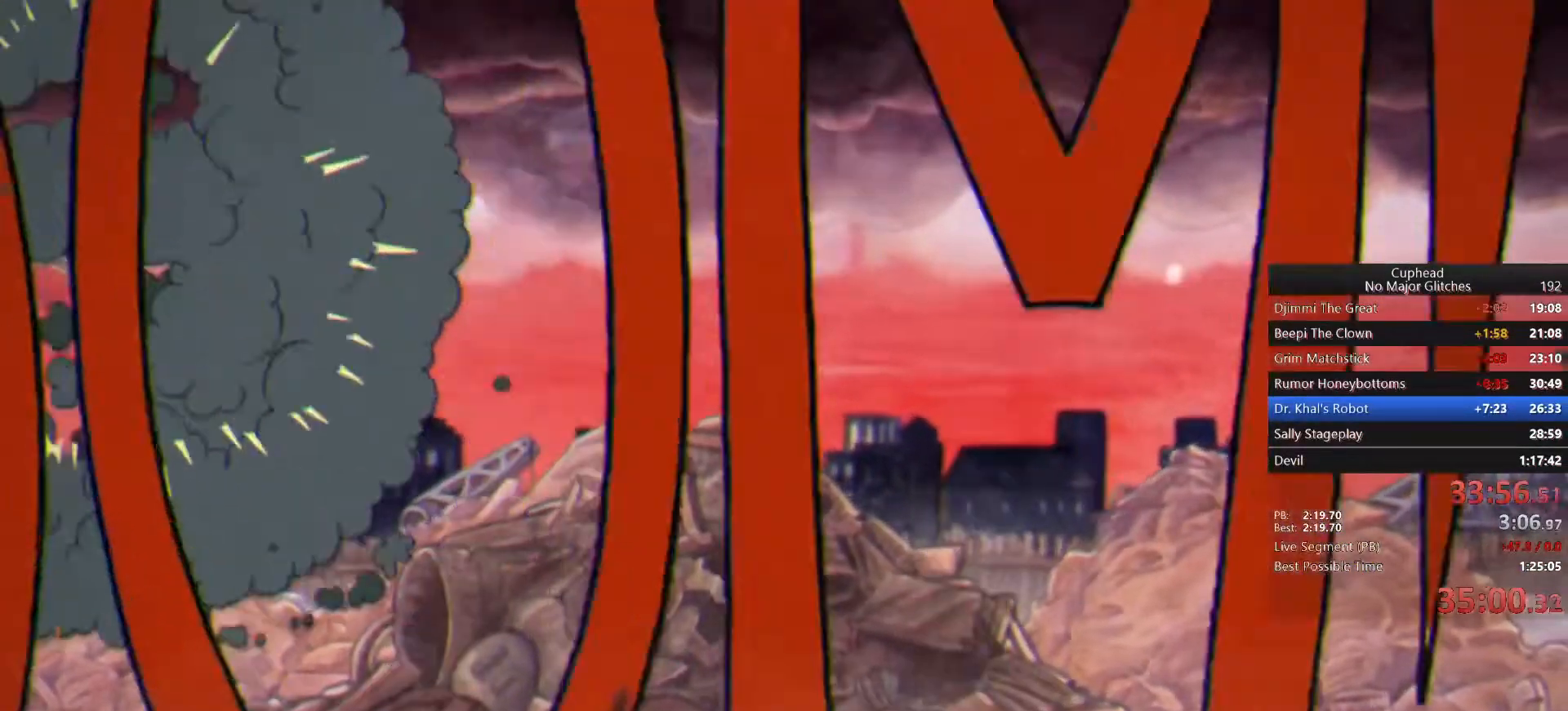
{"buttons": [], "left_stick": "down", "right_stick": "center", "events": []}
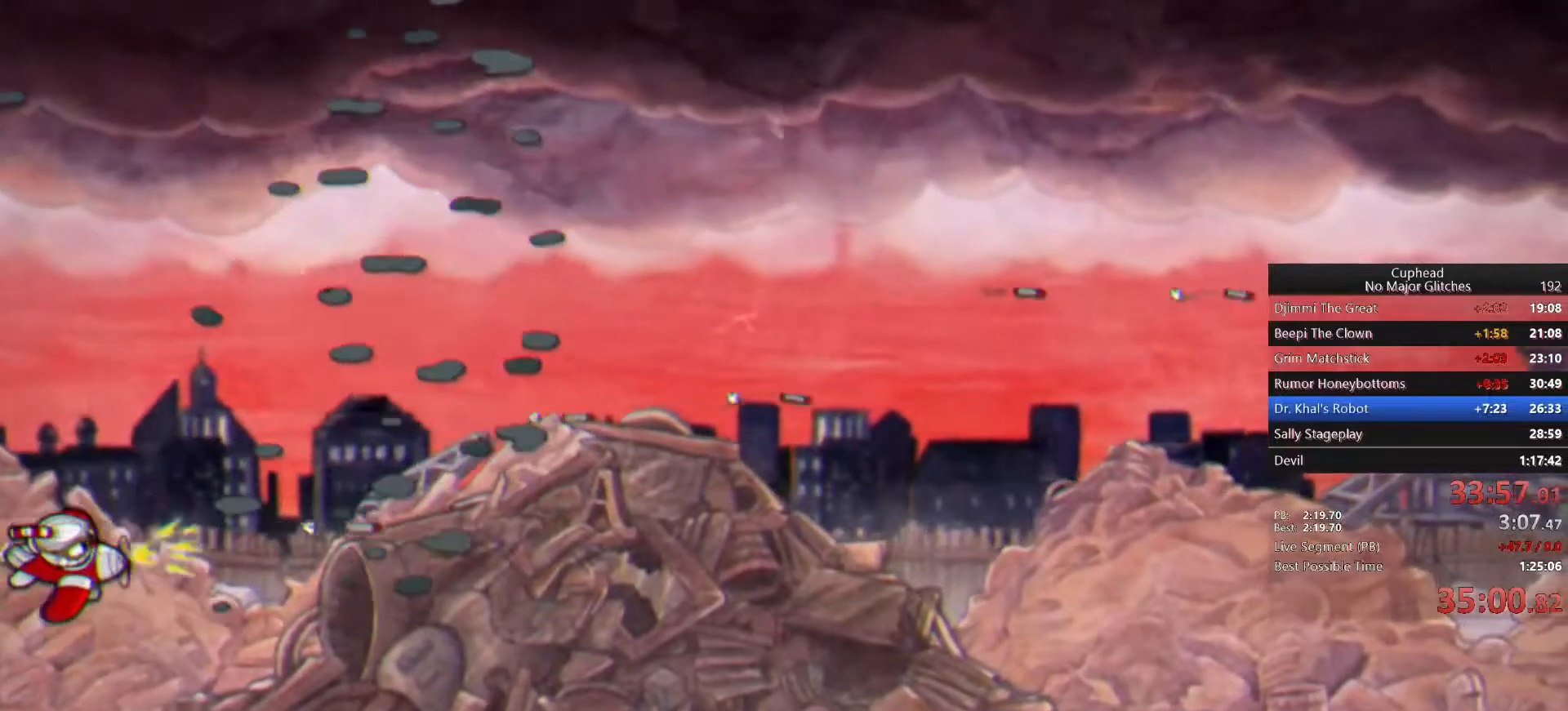
{"buttons": [], "left_stick": "center", "right_stick": "center", "events": [[233, "left_stick", "center"]]}
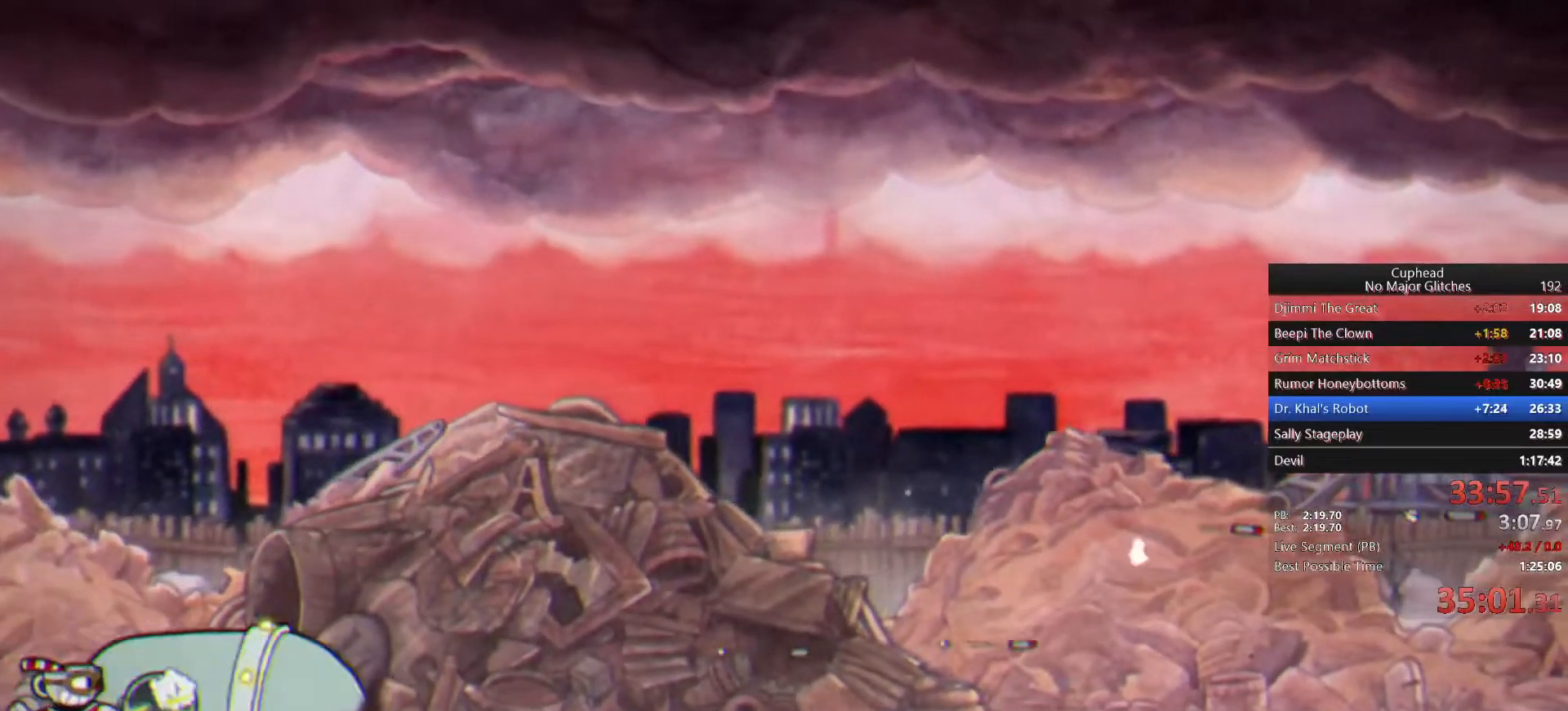
{"buttons": [], "left_stick": "right", "right_stick": "center", "events": [[267, "left_stick", "right"]]}
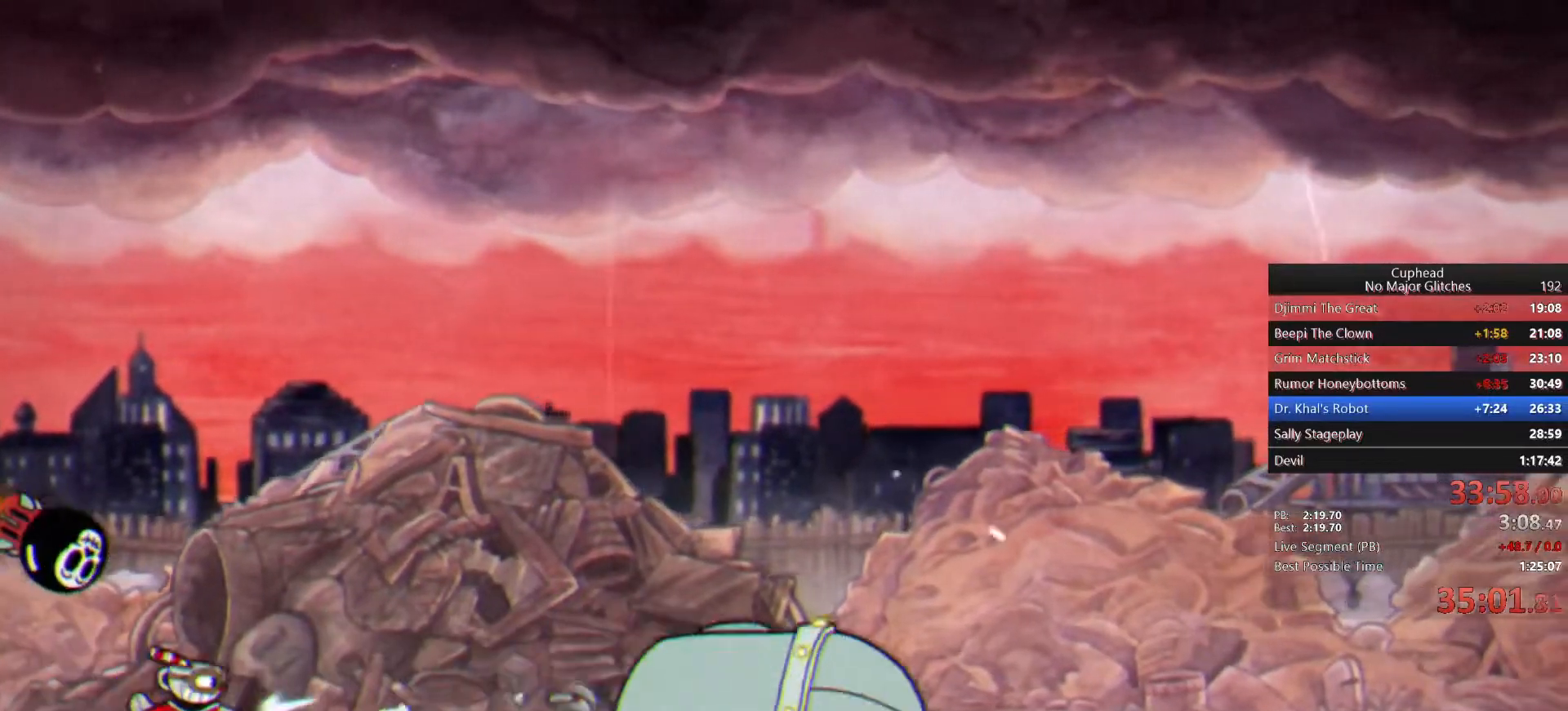
{"buttons": [], "left_stick": "right", "right_stick": "center", "events": []}
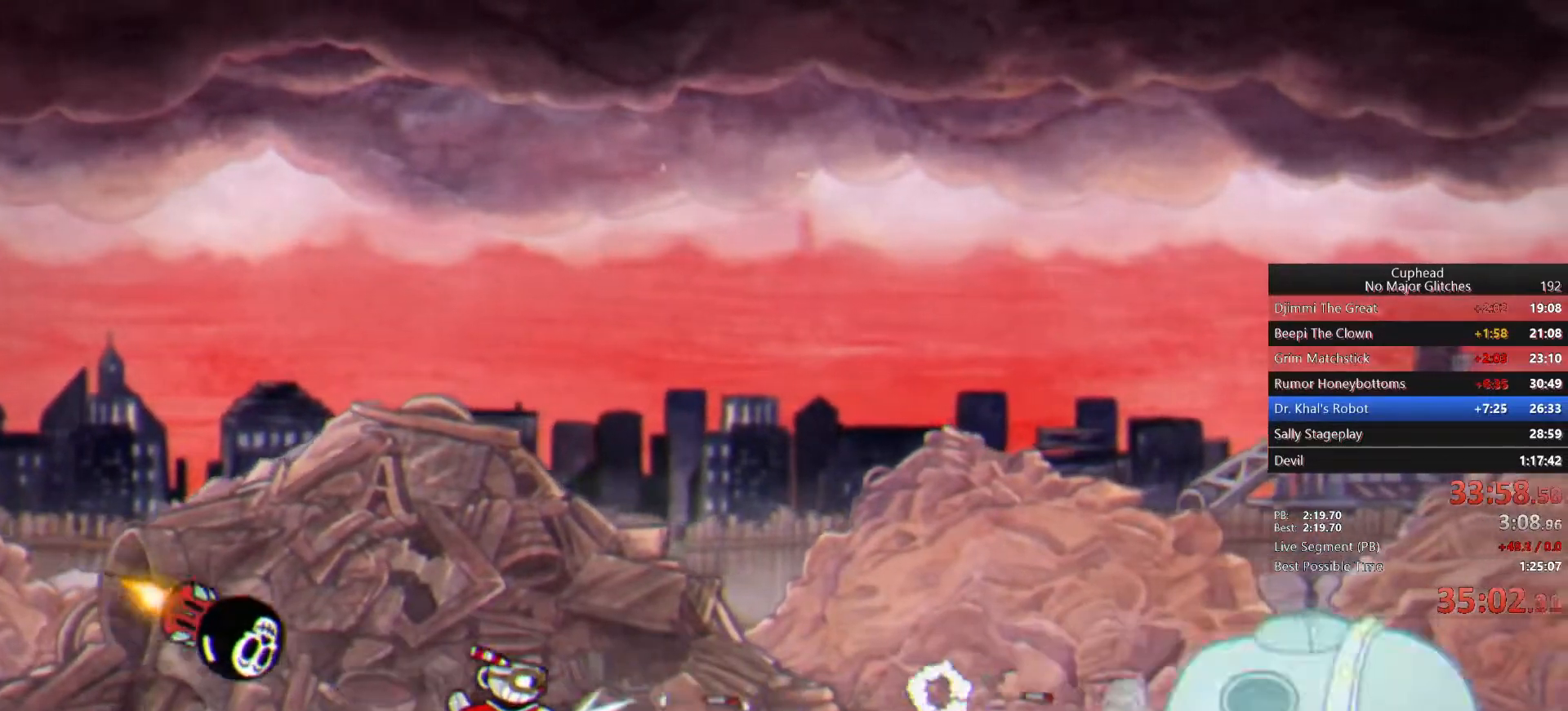
{"buttons": [], "left_stick": "up-right", "right_stick": "center", "events": [[183, "left_stick", "up-right"]]}
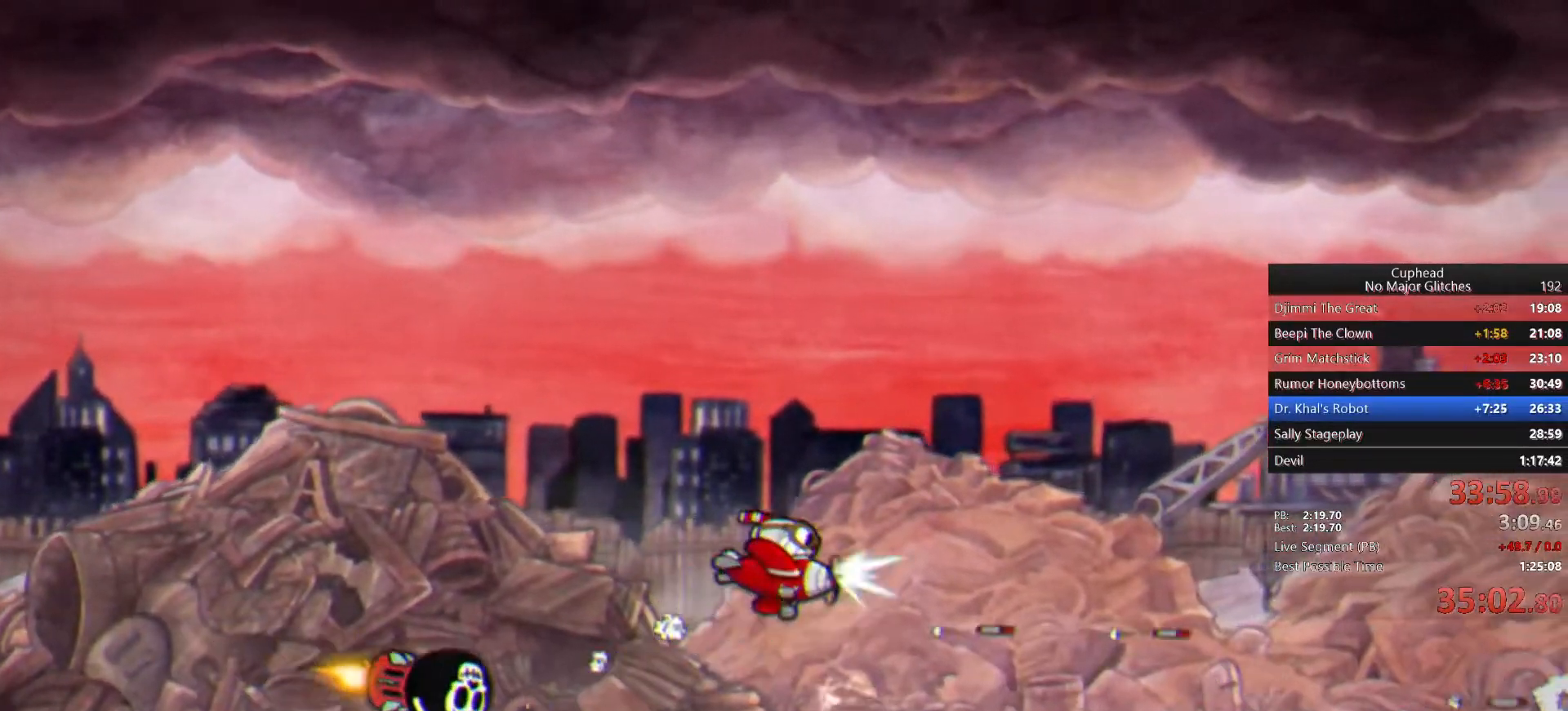
{"buttons": [], "left_stick": "up-left", "right_stick": "center", "events": [[183, "left_stick", "up"], [433, "left_stick", "up-left"]]}
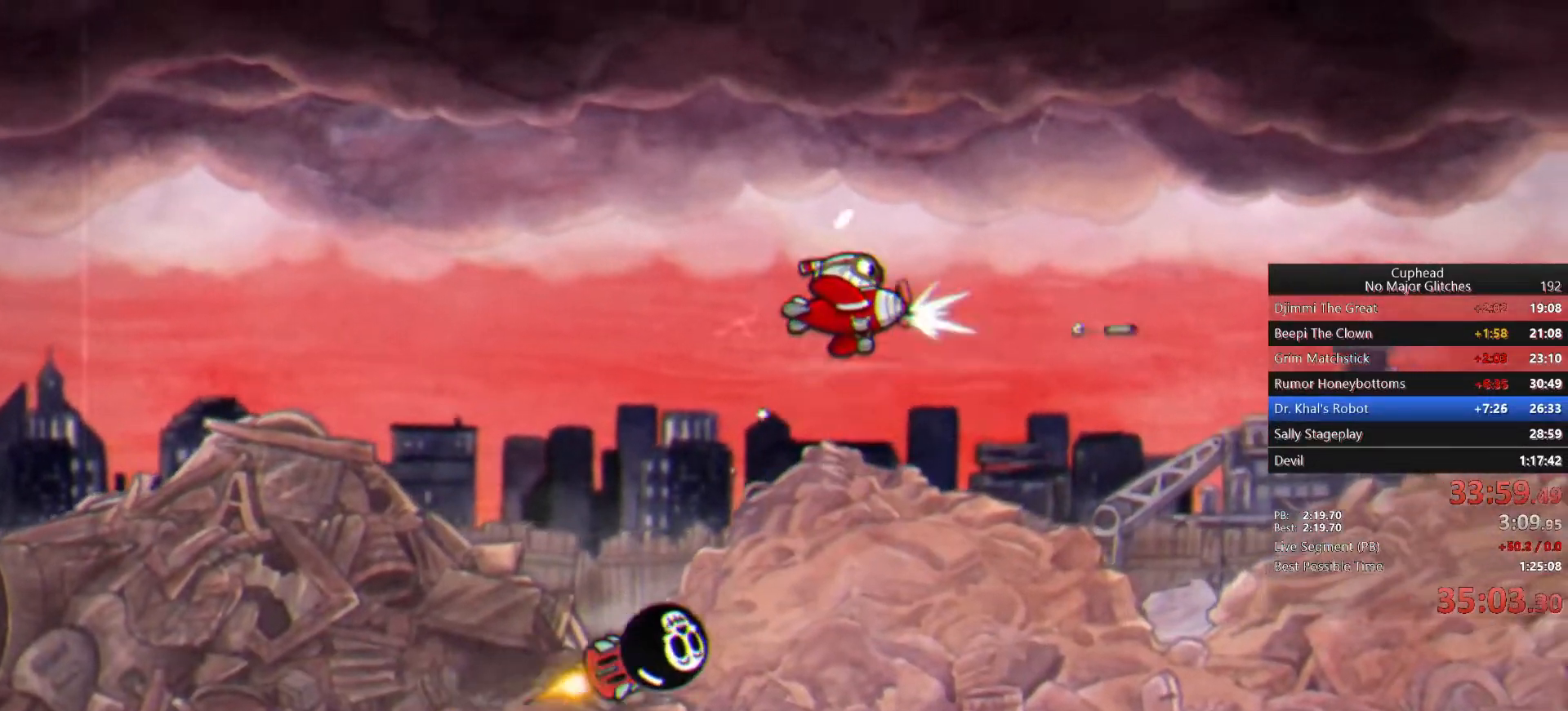
{"buttons": [], "left_stick": "left", "right_stick": "center", "events": [[200, "left_stick", "left"]]}
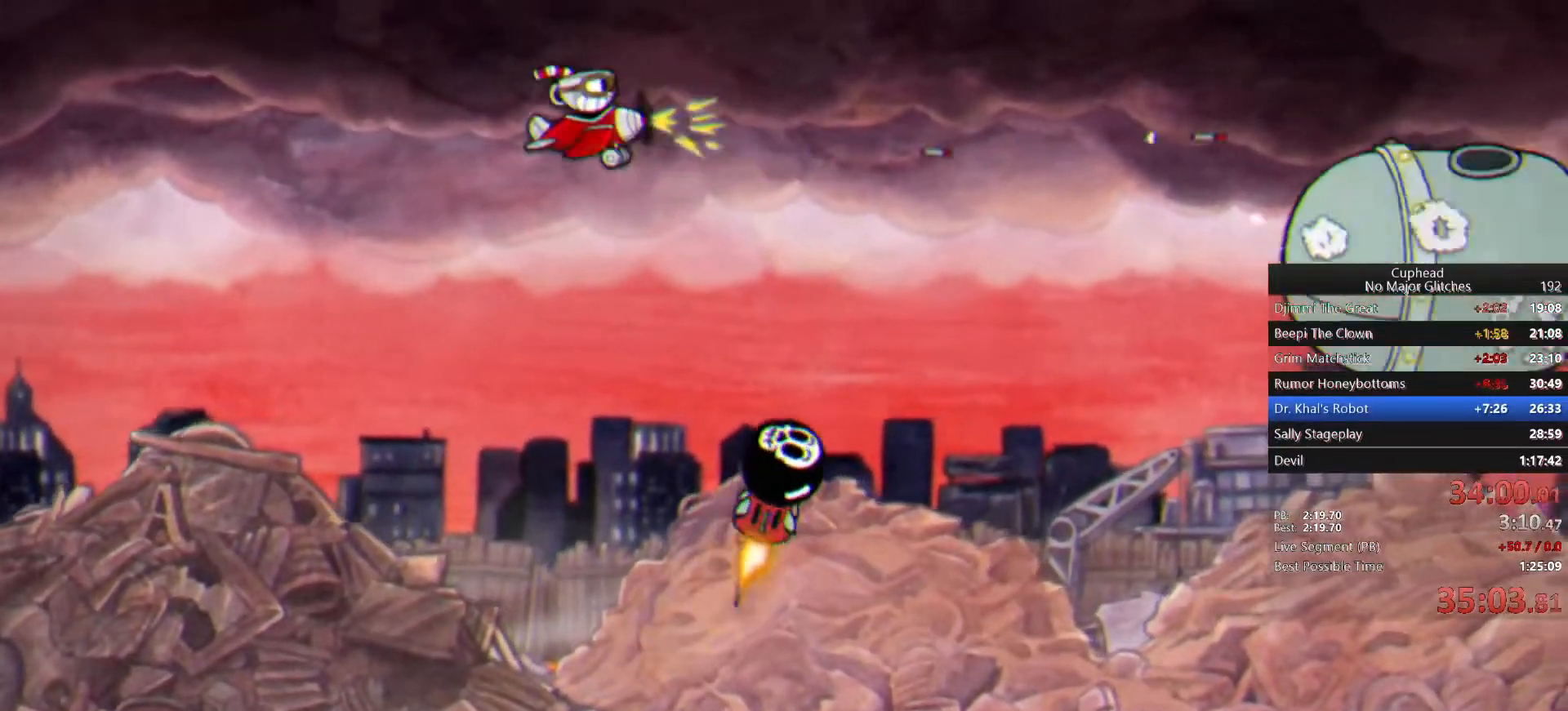
{"buttons": [], "left_stick": "down-left", "right_stick": "center", "events": [[233, "left_stick", "down-left"], [383, "left_stick", "center"], [483, "left_stick", "down-left"]]}
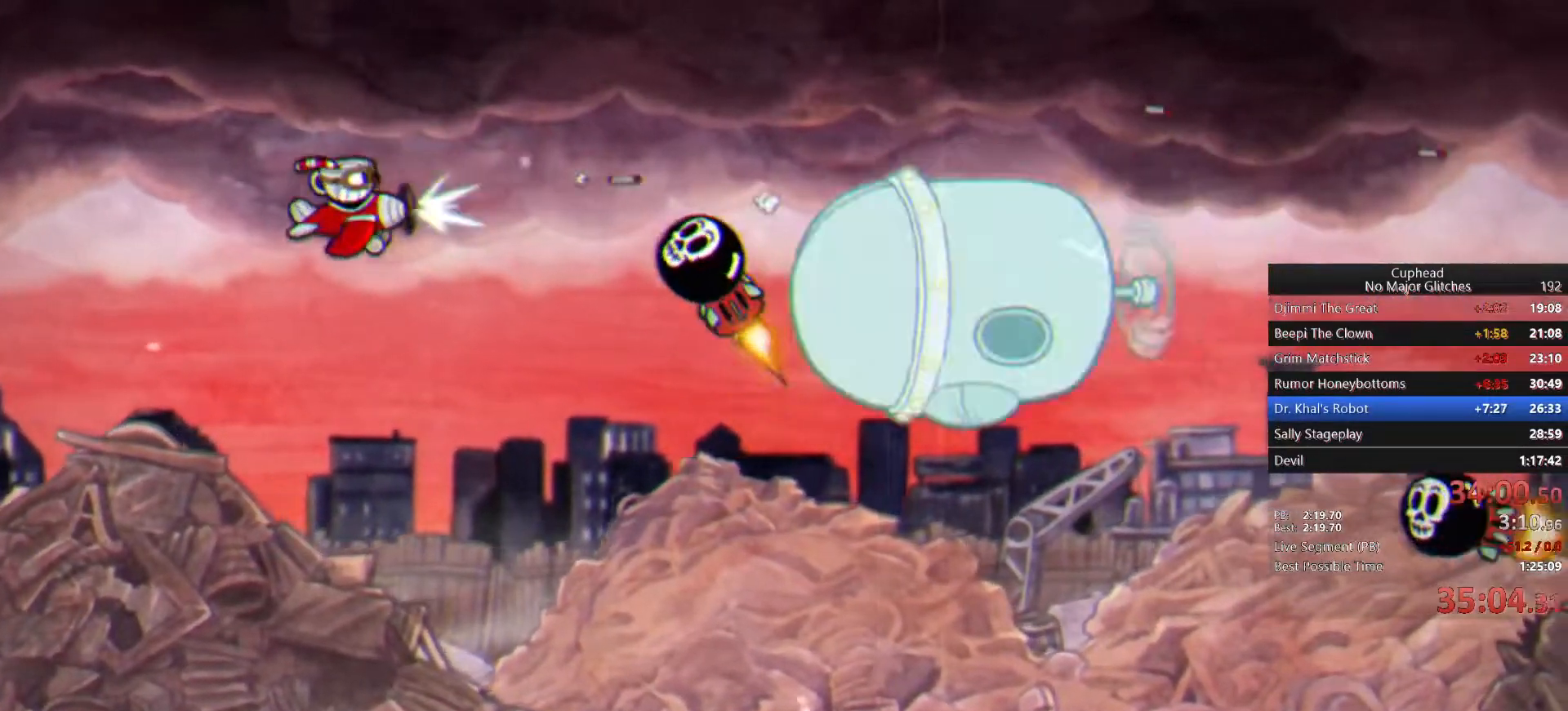
{"buttons": [], "left_stick": "center", "right_stick": "center", "events": [[183, "left_stick", "center"]]}
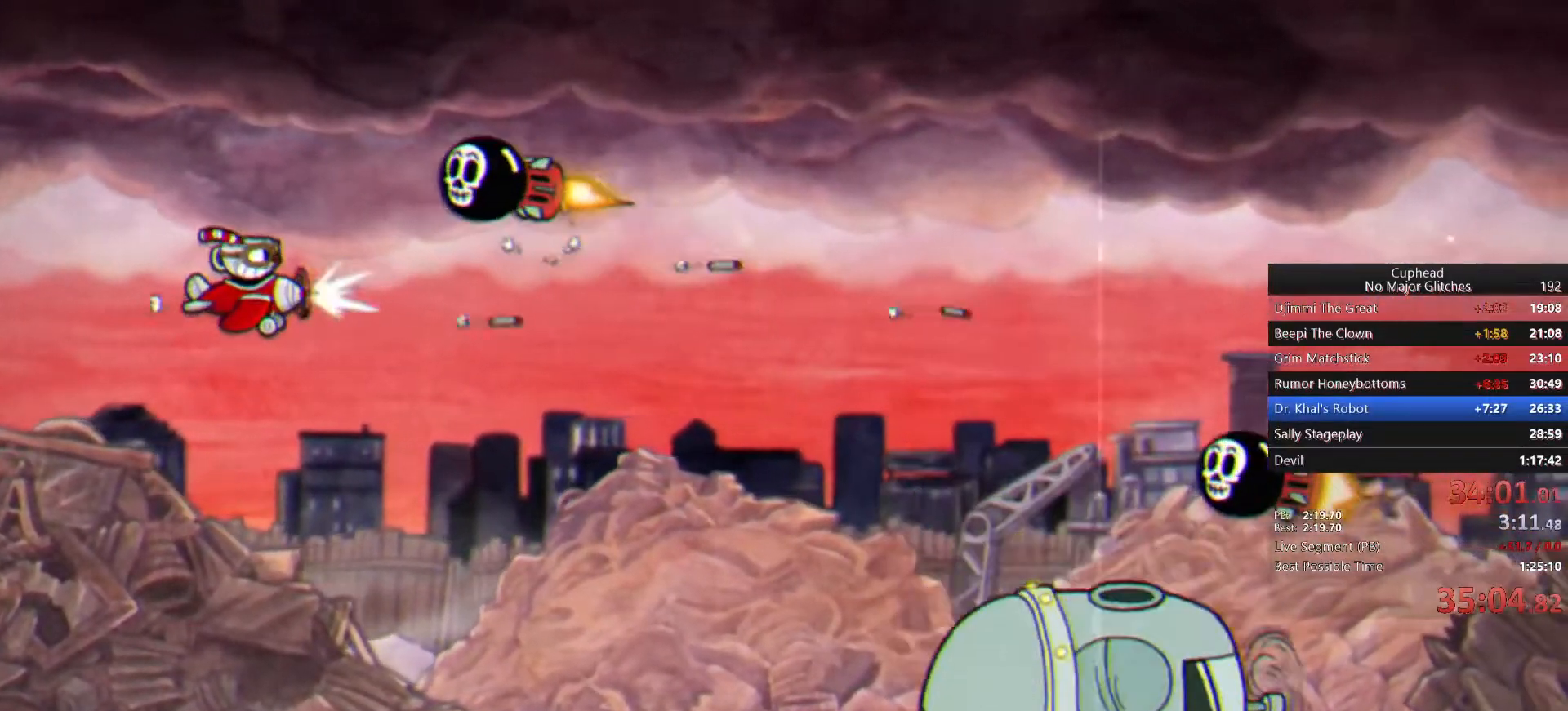
{"buttons": [], "left_stick": "down-right", "right_stick": "center", "events": [[67, "left_stick", "left"], [133, "left_stick", "down-left"], [467, "left_stick", "down-right"]]}
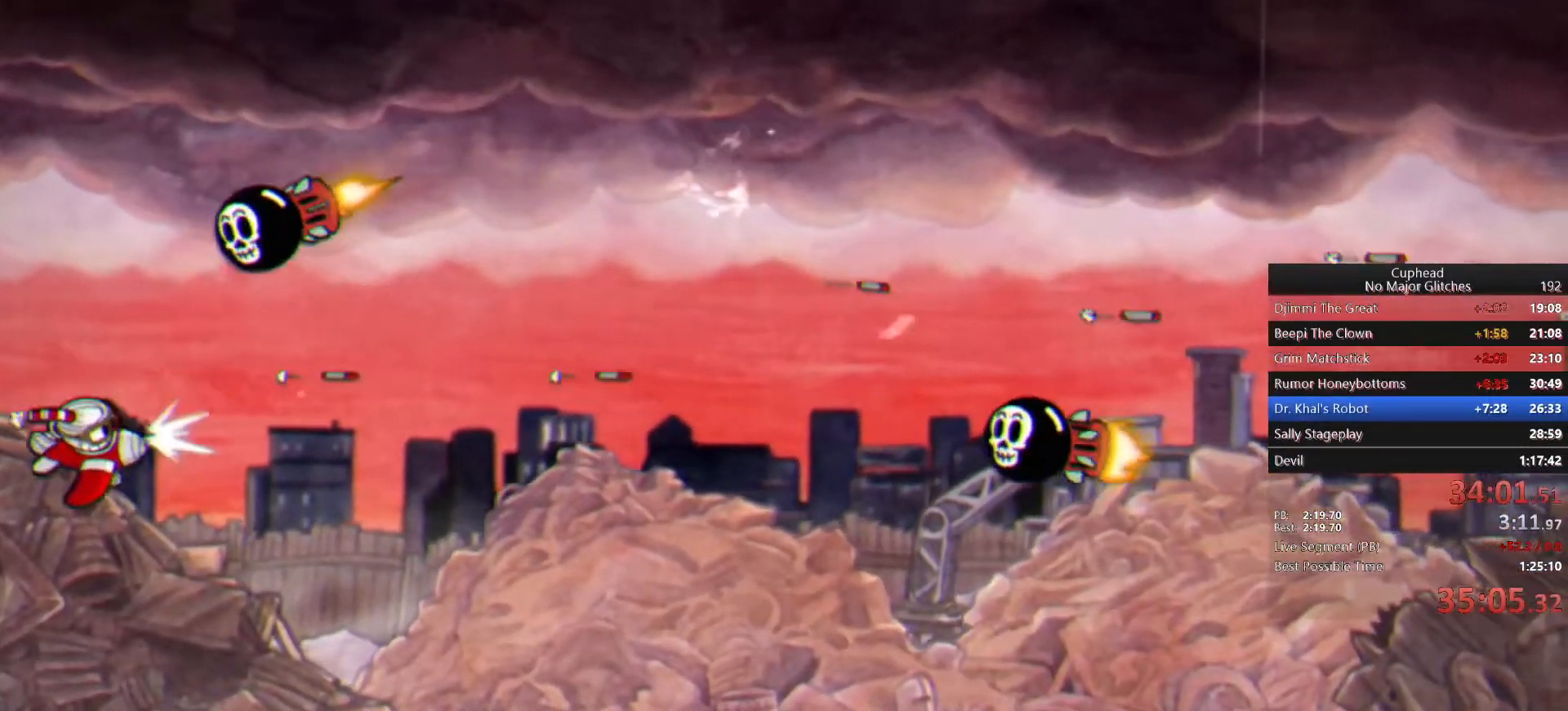
{"buttons": [], "left_stick": "center", "right_stick": "center", "events": [[267, "left_stick", "center"]]}
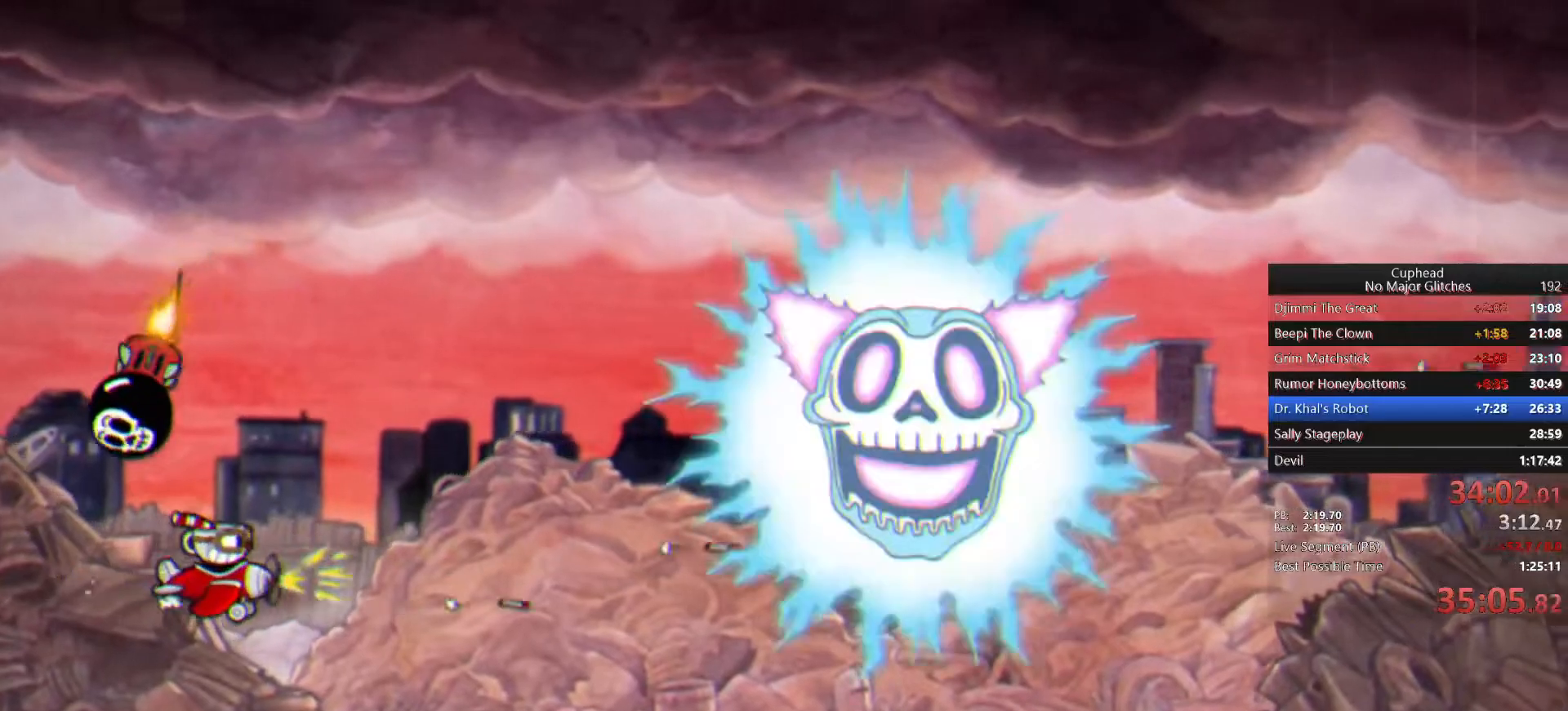
{"buttons": [], "left_stick": "up-right", "right_stick": "center", "events": [[17, "left_stick", "down-right"], [283, "left_stick", "right"], [433, "left_stick", "up-right"]]}
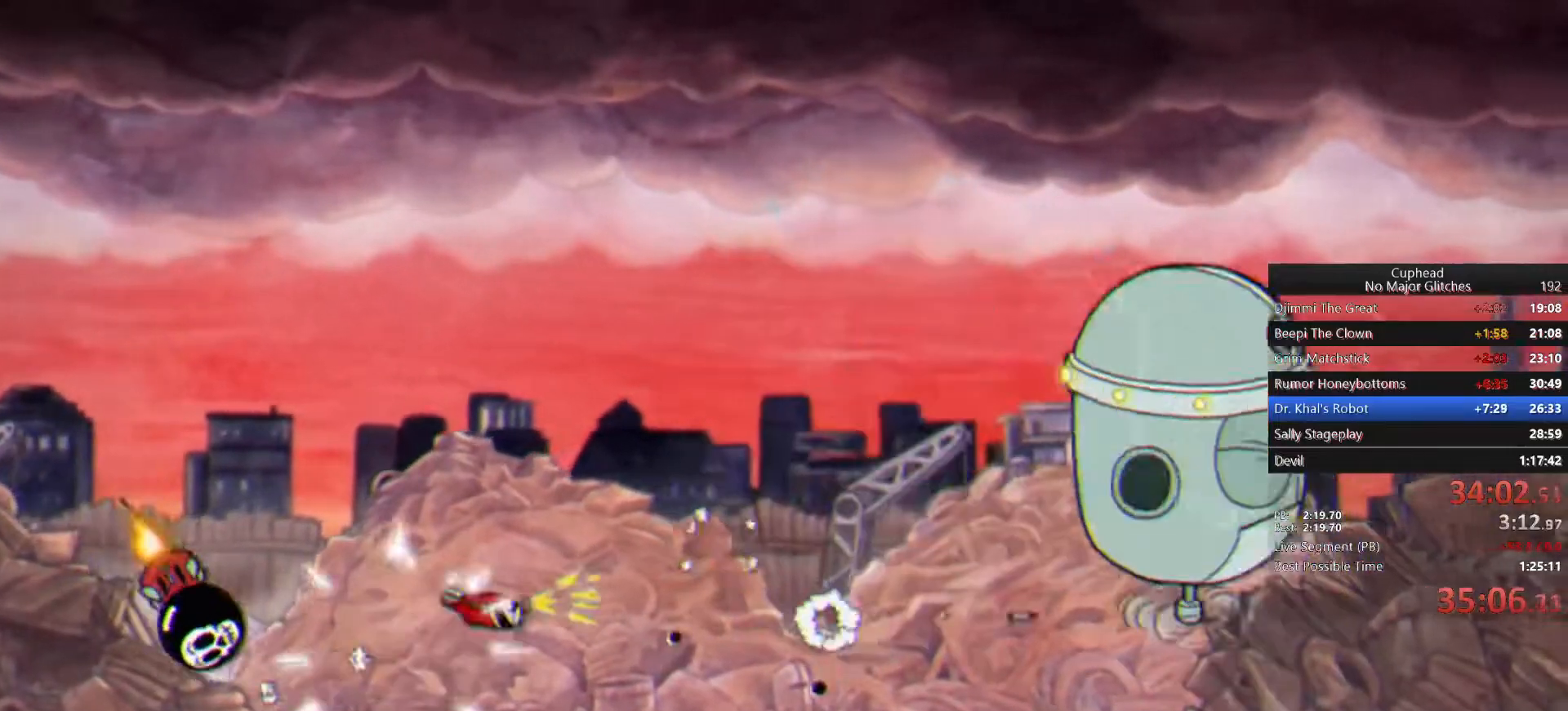
{"buttons": [], "left_stick": "left", "right_stick": "center", "events": [[317, "left_stick", "up-left"], [400, "left_stick", "left"]]}